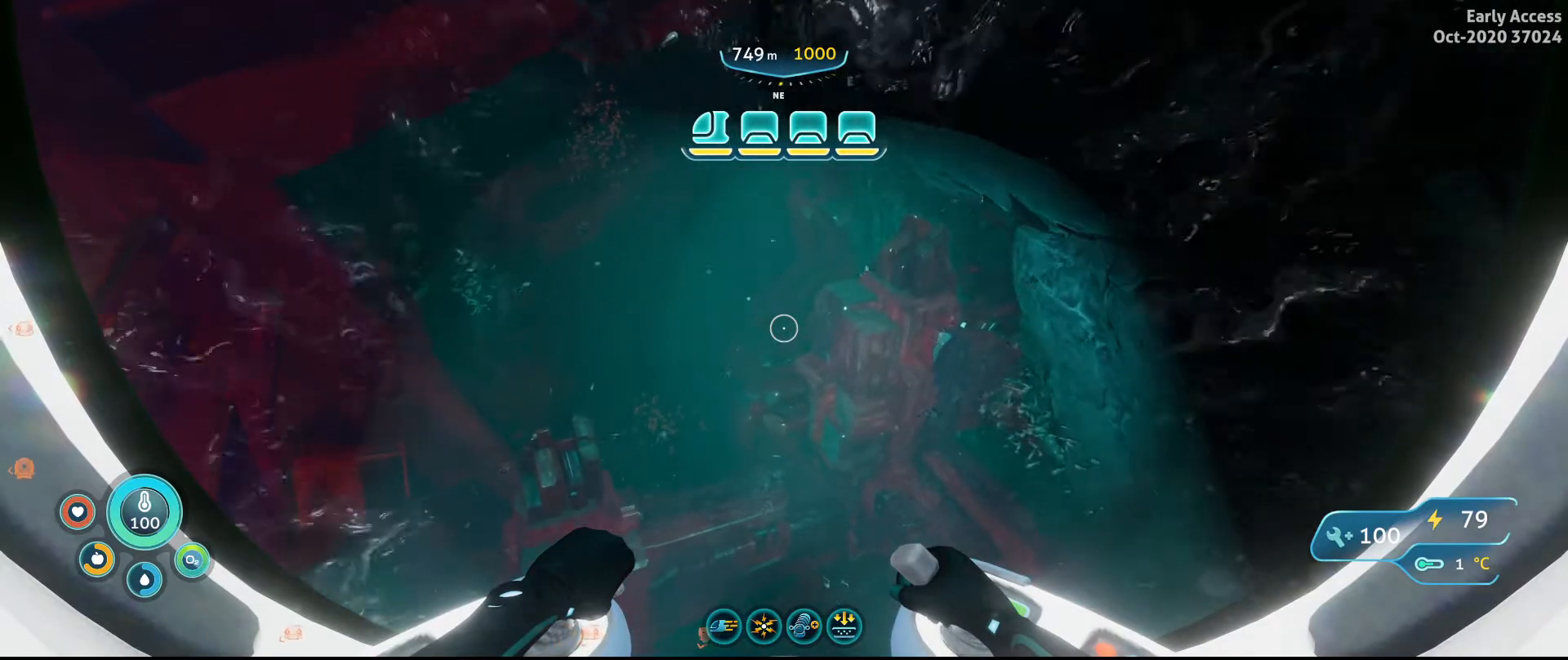
Gameplay with keyboard and mouse; each line is a JSON object with the keys and mouse buttons held at the frame after it. "events" lists presses ("down") and releases ("up") of "a", "ctrl", "d", "e", "q", "s", "shift", "space", "w", "mouse_left", "mouse_wheel", "mouse_right", "mouse_mb4" and "mouse_mb5" between this image and that frame as [ms after this image, input, new state], when the widget could be followed in between. "mouse_left", "mouse_wheel", "mouse_right", "mouse_mb4", "mouse_mb5" = the "left", "wheel", "right", "mb4", "mb5" buttons of the "mouse" list. No other keys are recorded. "wheel" means that the mouse wheel is clicked or scrolled. Not read: mouse_move.
{"keys": ["w"], "mouse": [], "events": []}
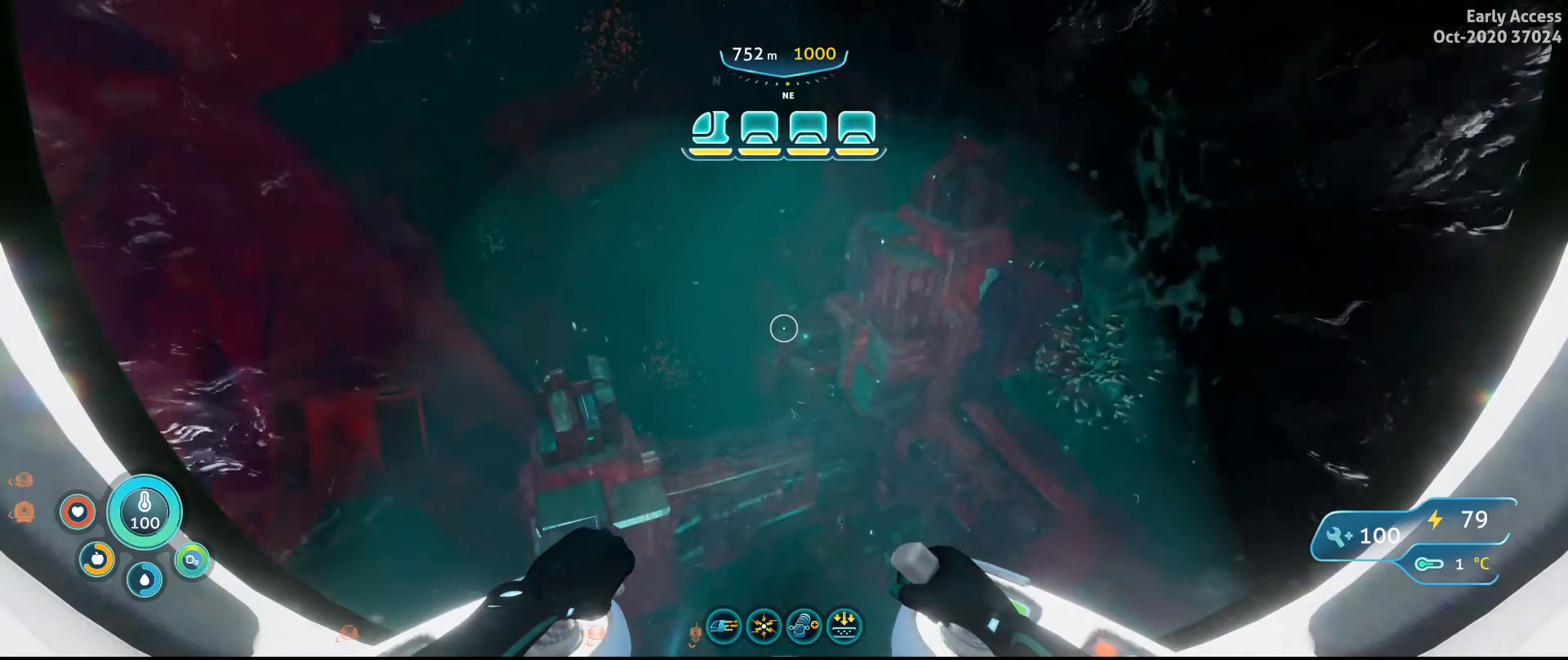
{"keys": ["w"], "mouse": [], "events": []}
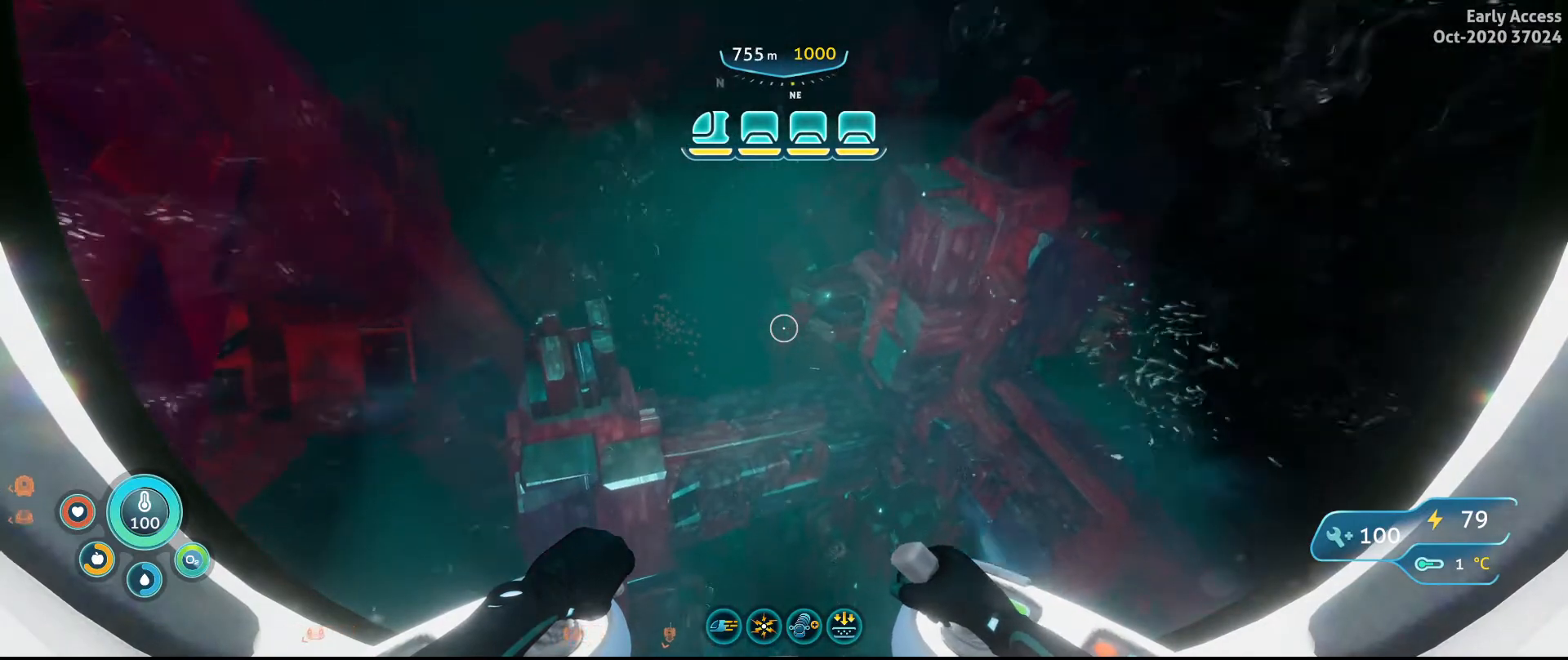
{"keys": ["w"], "mouse": [], "events": []}
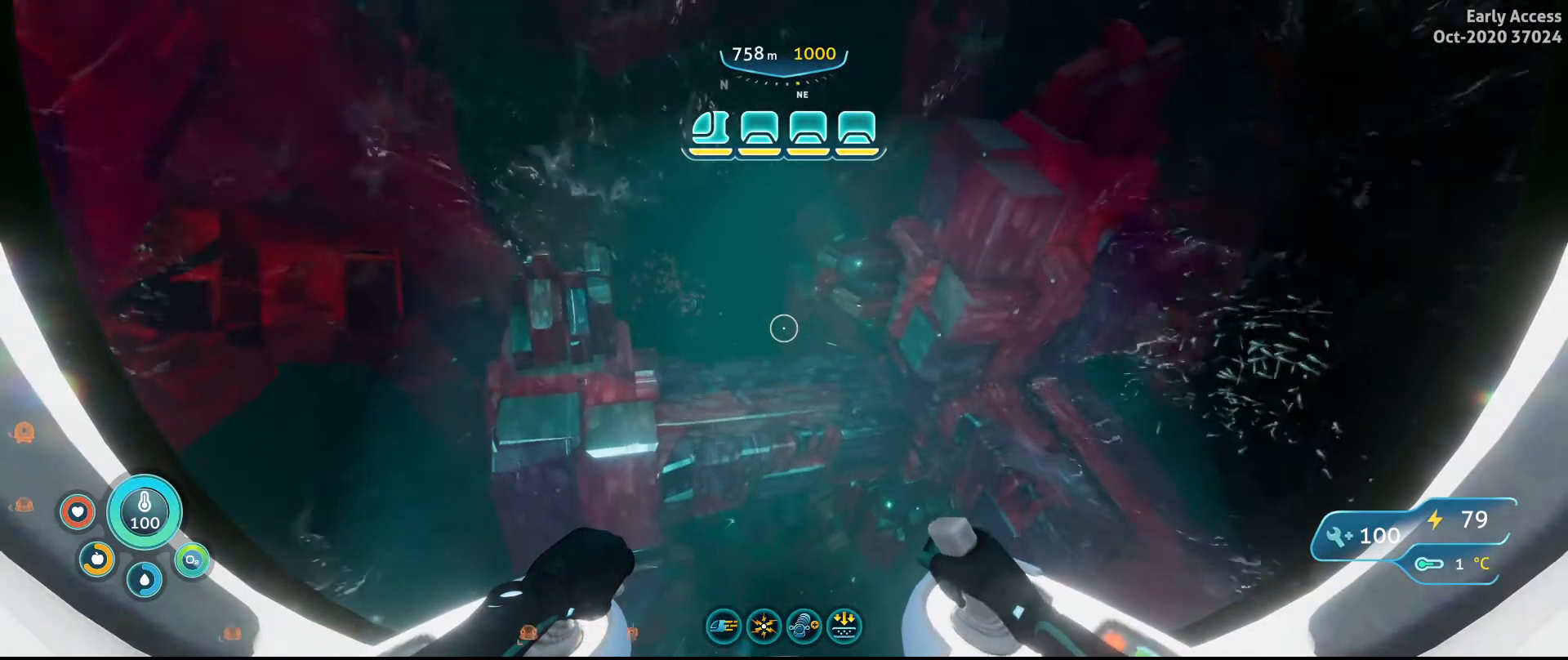
{"keys": ["w"], "mouse": [], "events": []}
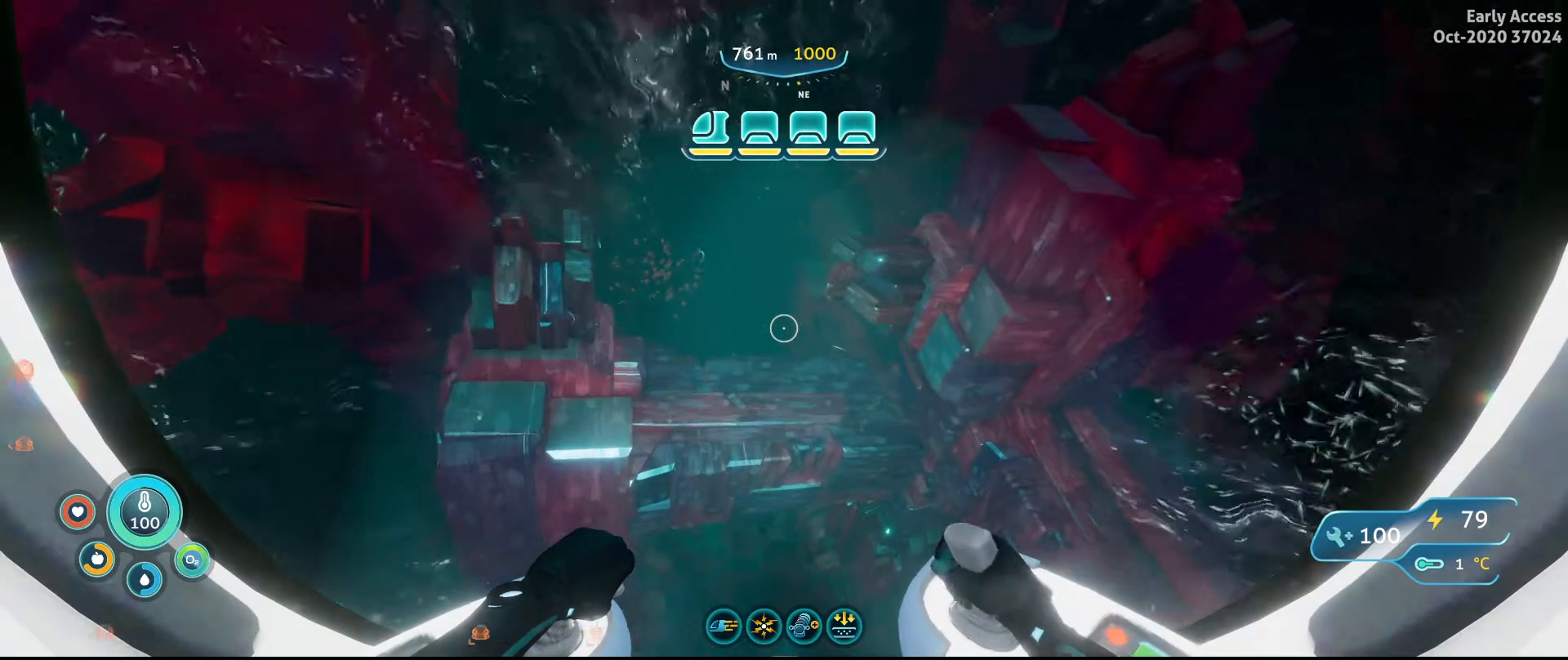
{"keys": [], "mouse": [], "events": [[333, "w", "up"]]}
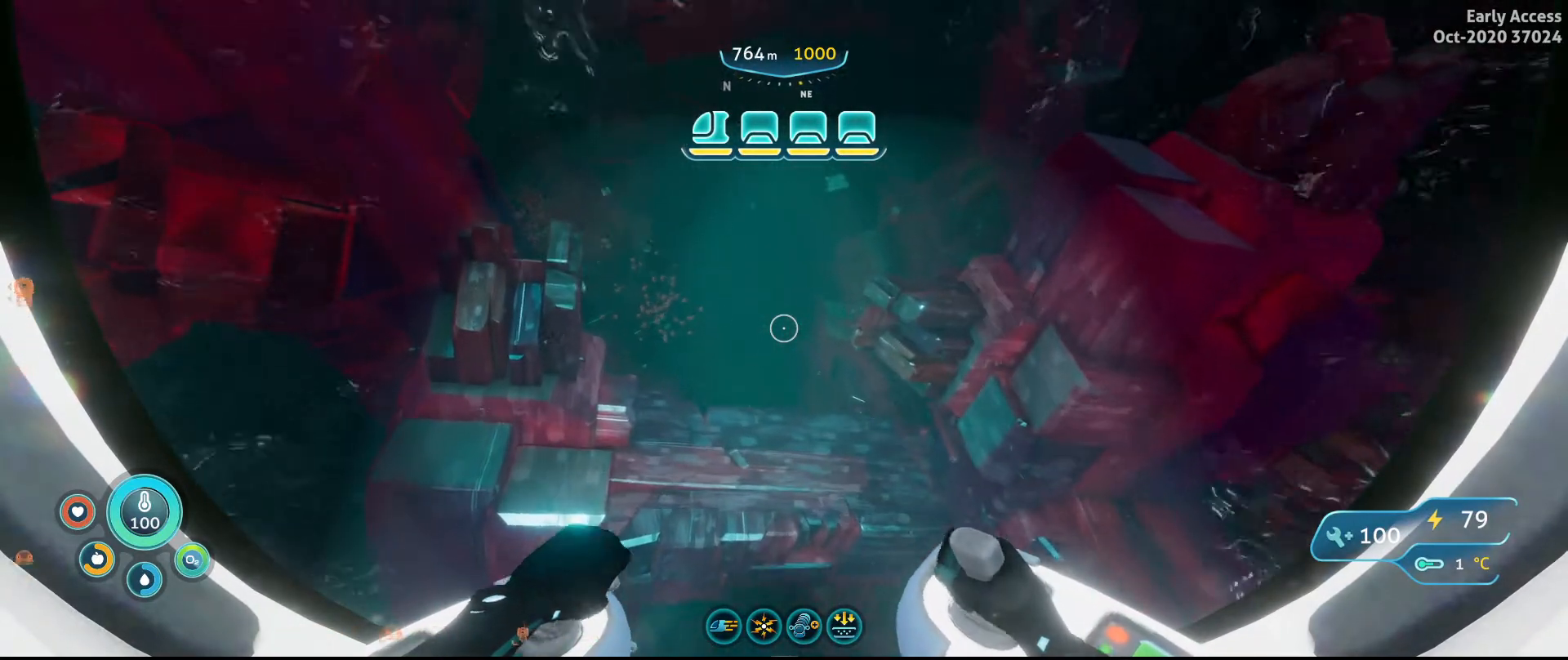
{"keys": [], "mouse": [], "events": []}
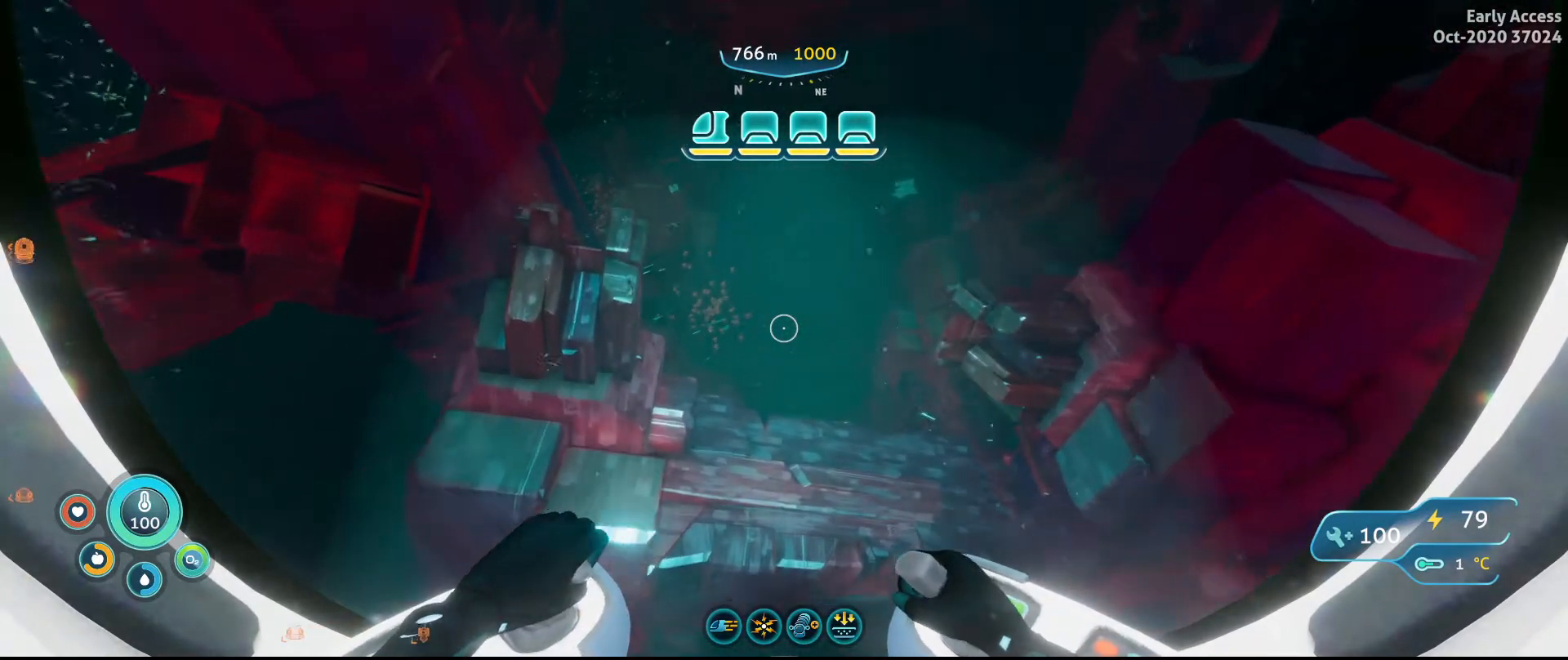
{"keys": [], "mouse": [], "events": []}
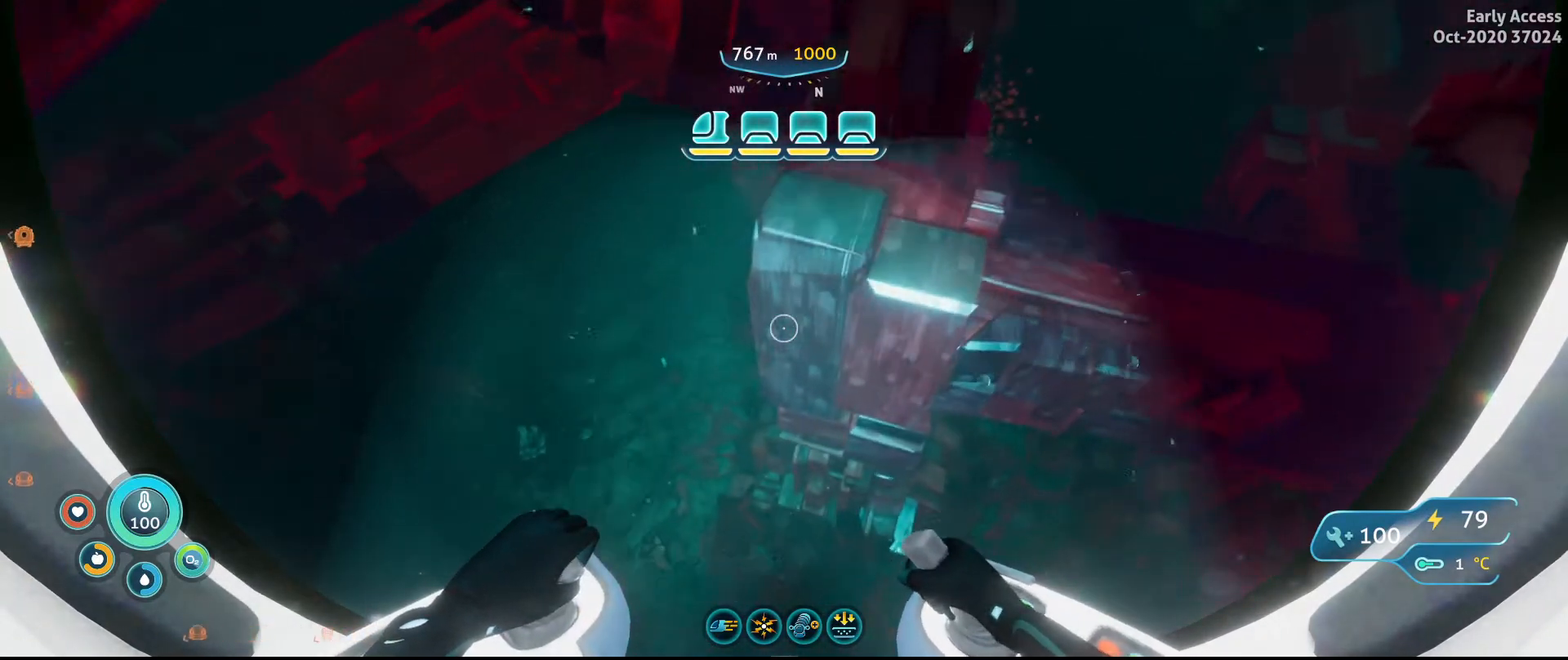
{"keys": [], "mouse": [], "events": []}
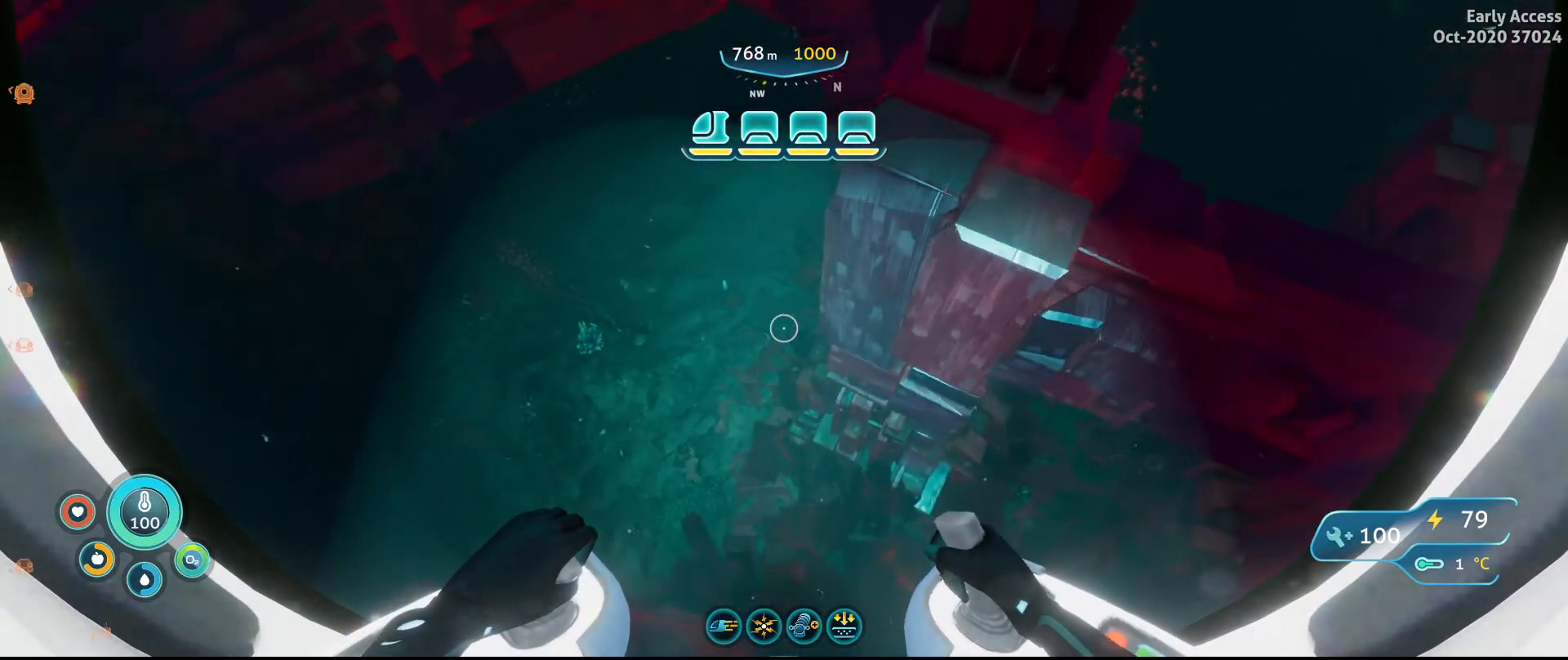
{"keys": ["d", "space", "w"], "mouse": [], "events": [[267, "d", "down"], [267, "w", "down"], [367, "space", "down"]]}
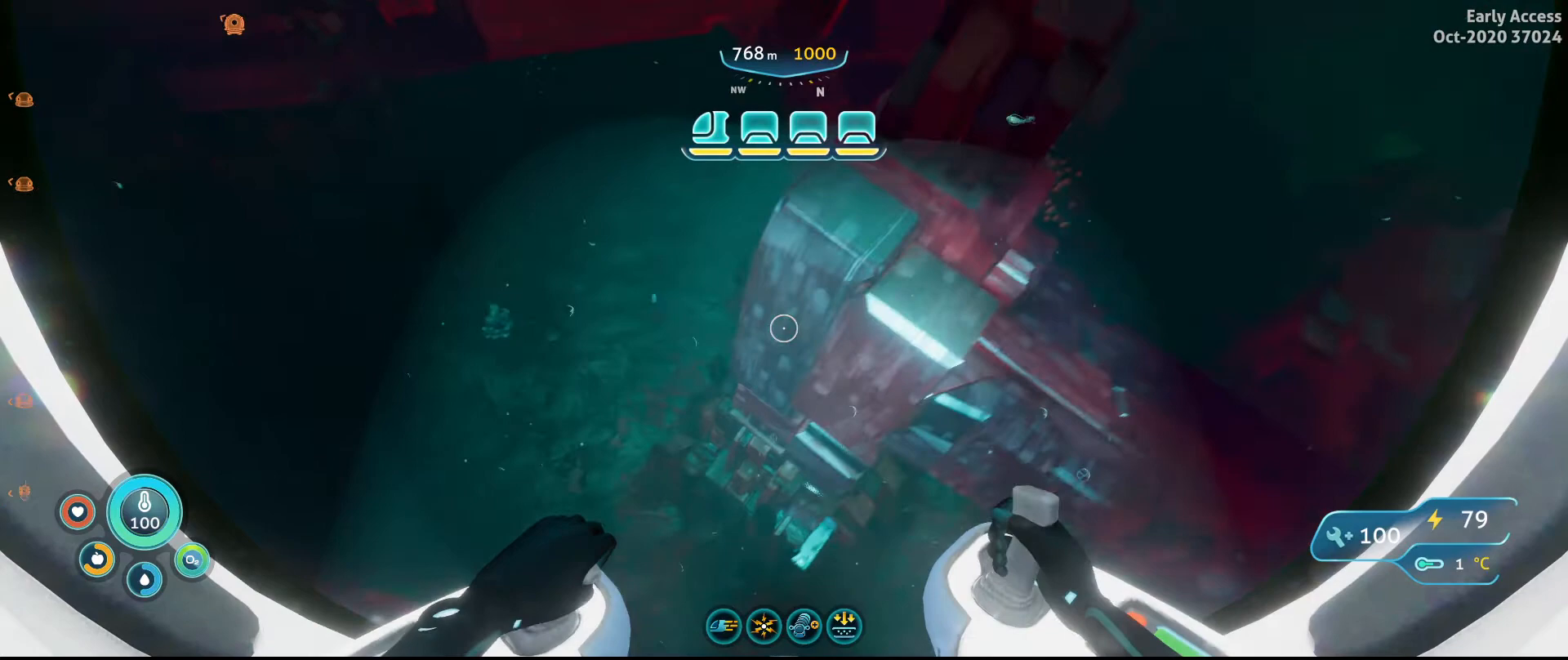
{"keys": ["d", "w"], "mouse": [], "events": [[267, "space", "up"]]}
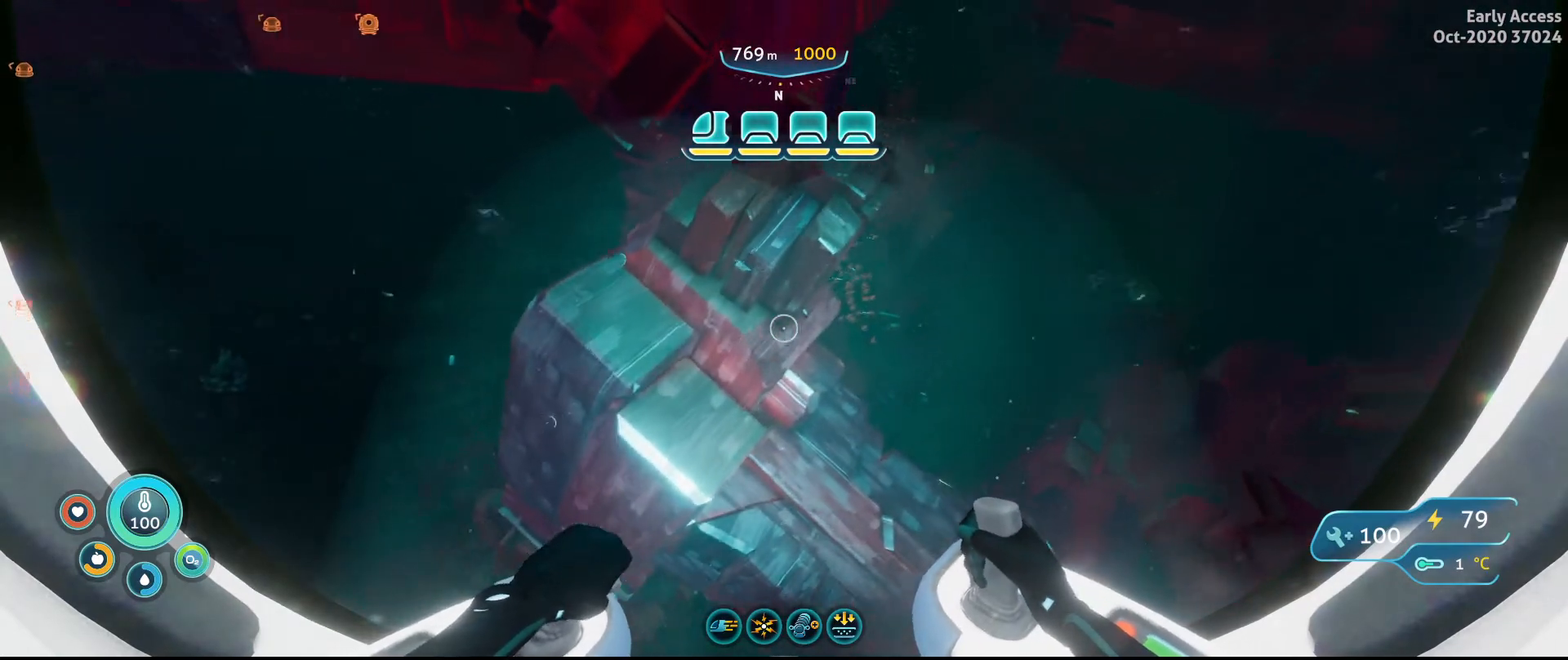
{"keys": ["w"], "mouse": [], "events": [[400, "d", "up"]]}
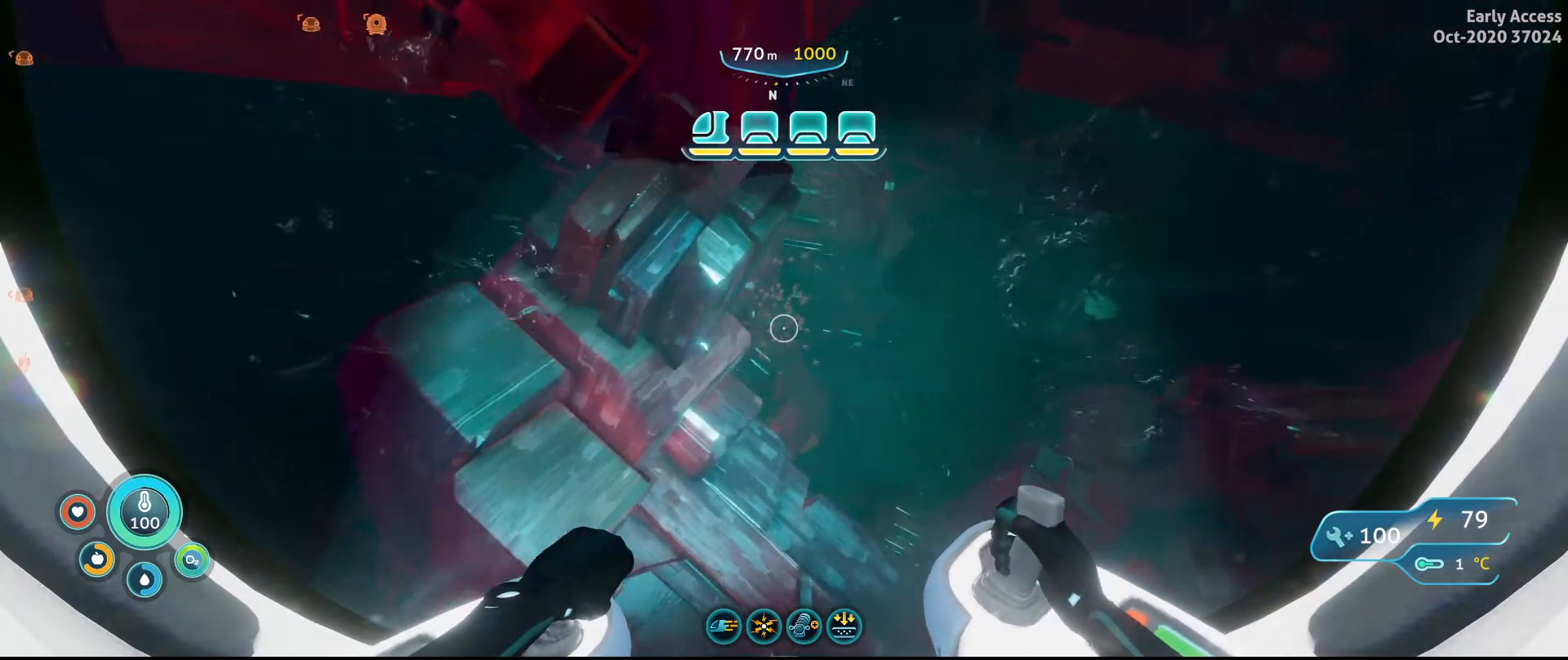
{"keys": ["w"], "mouse": [], "events": []}
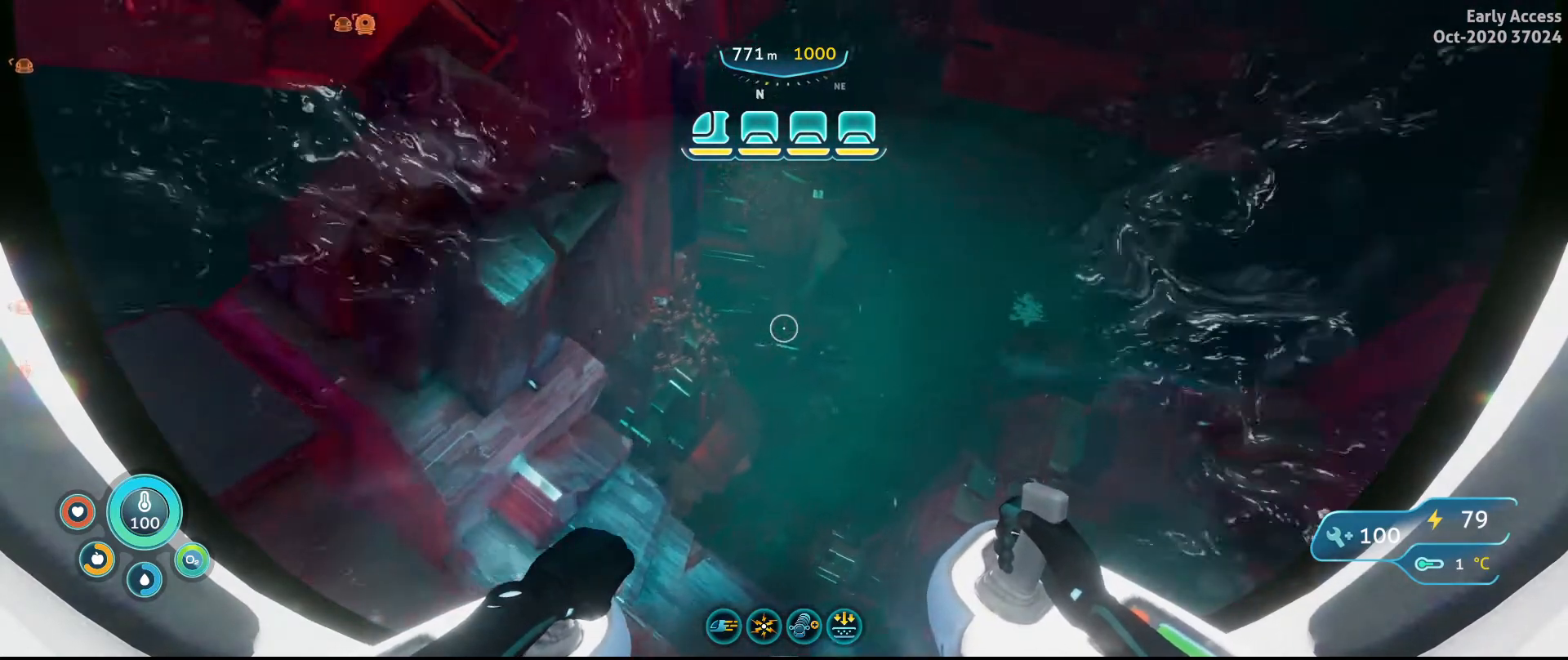
{"keys": ["w"], "mouse": [], "events": []}
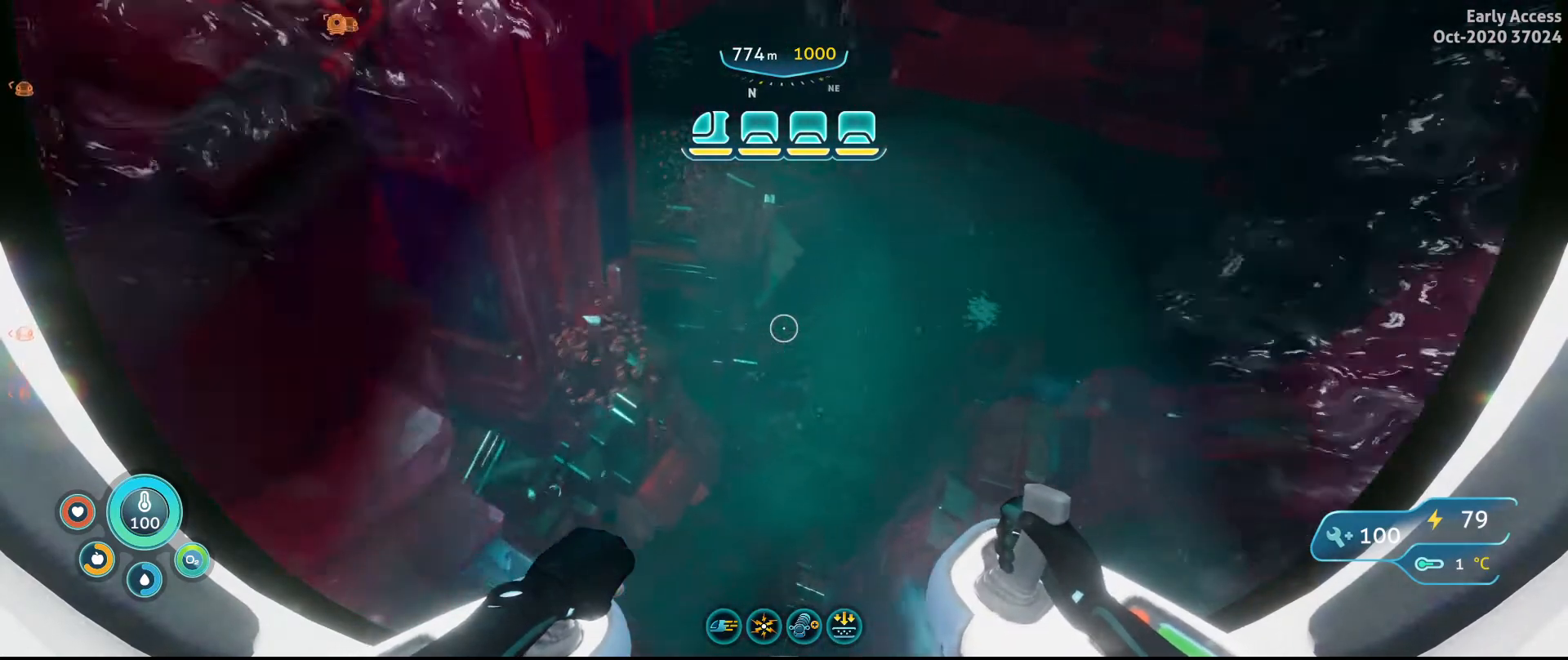
{"keys": ["w"], "mouse": [], "events": []}
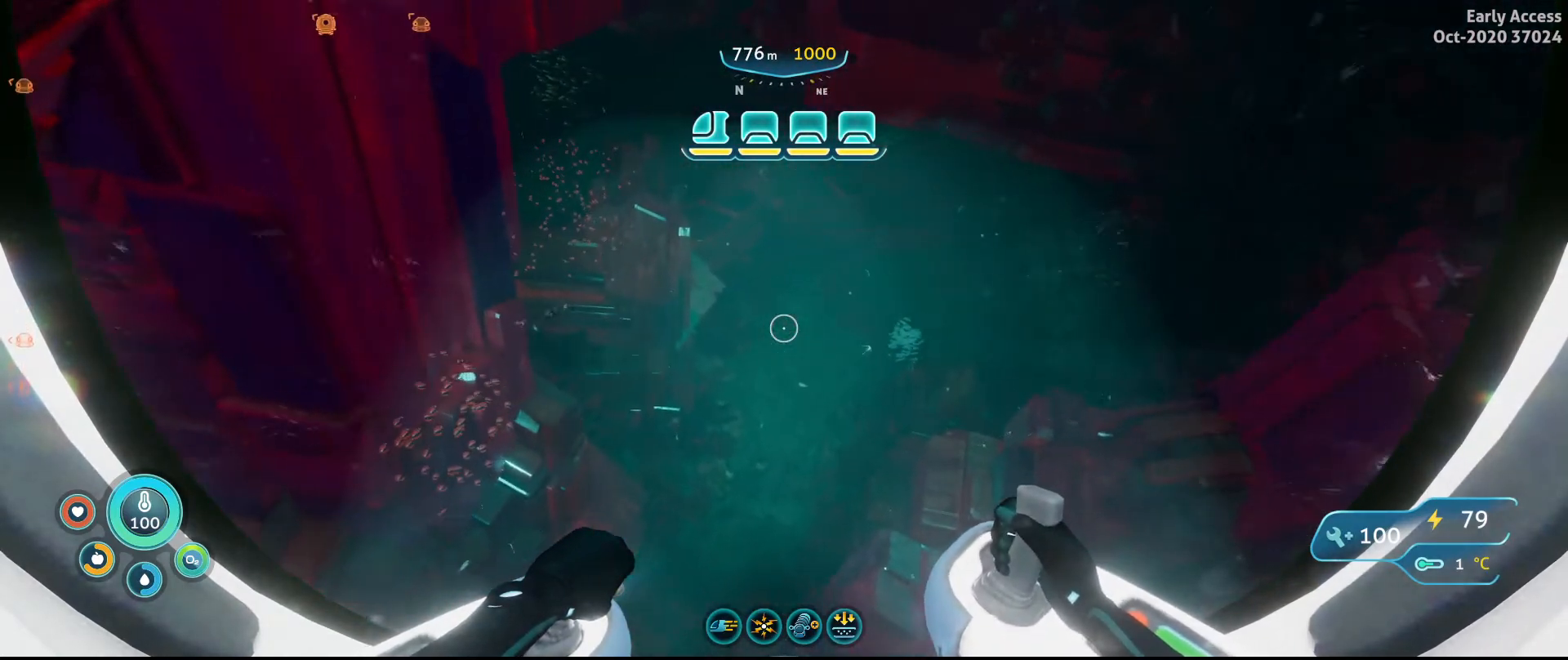
{"keys": ["w"], "mouse": [], "events": []}
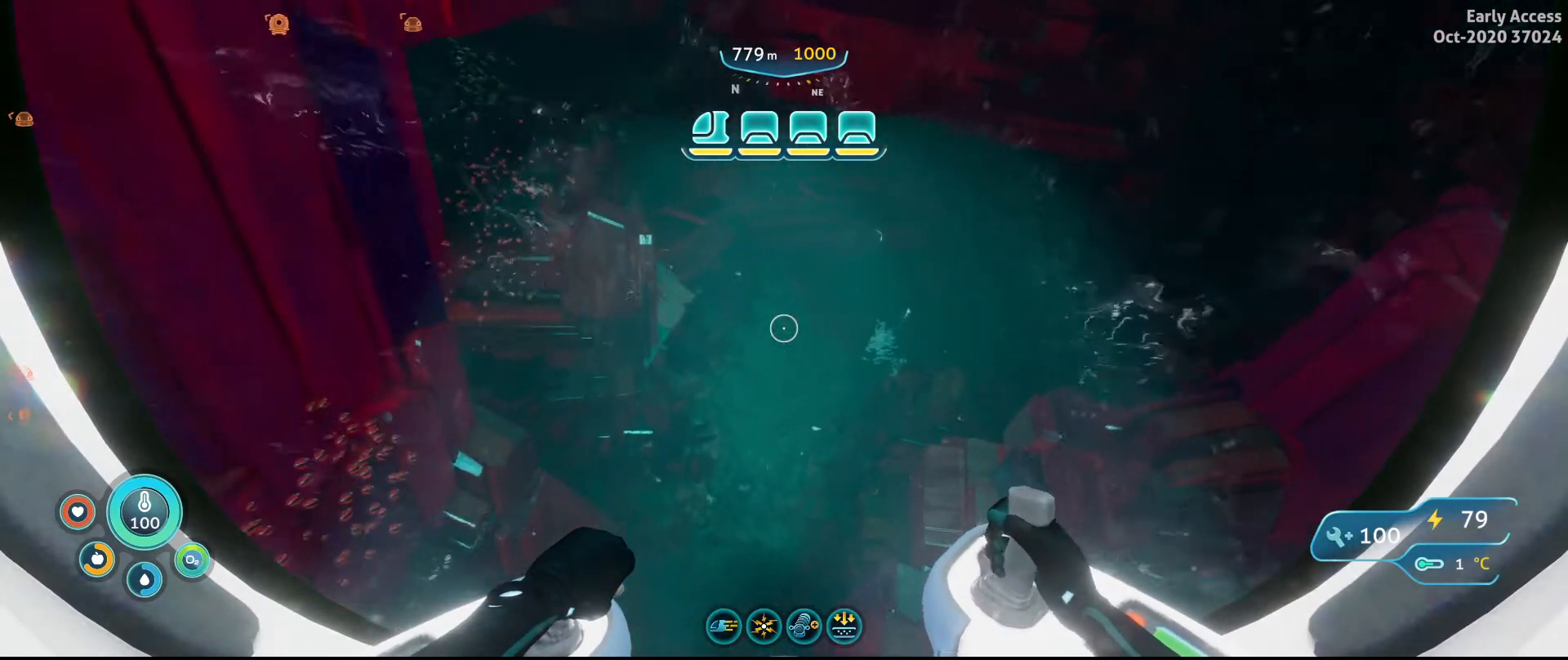
{"keys": ["w"], "mouse": [], "events": []}
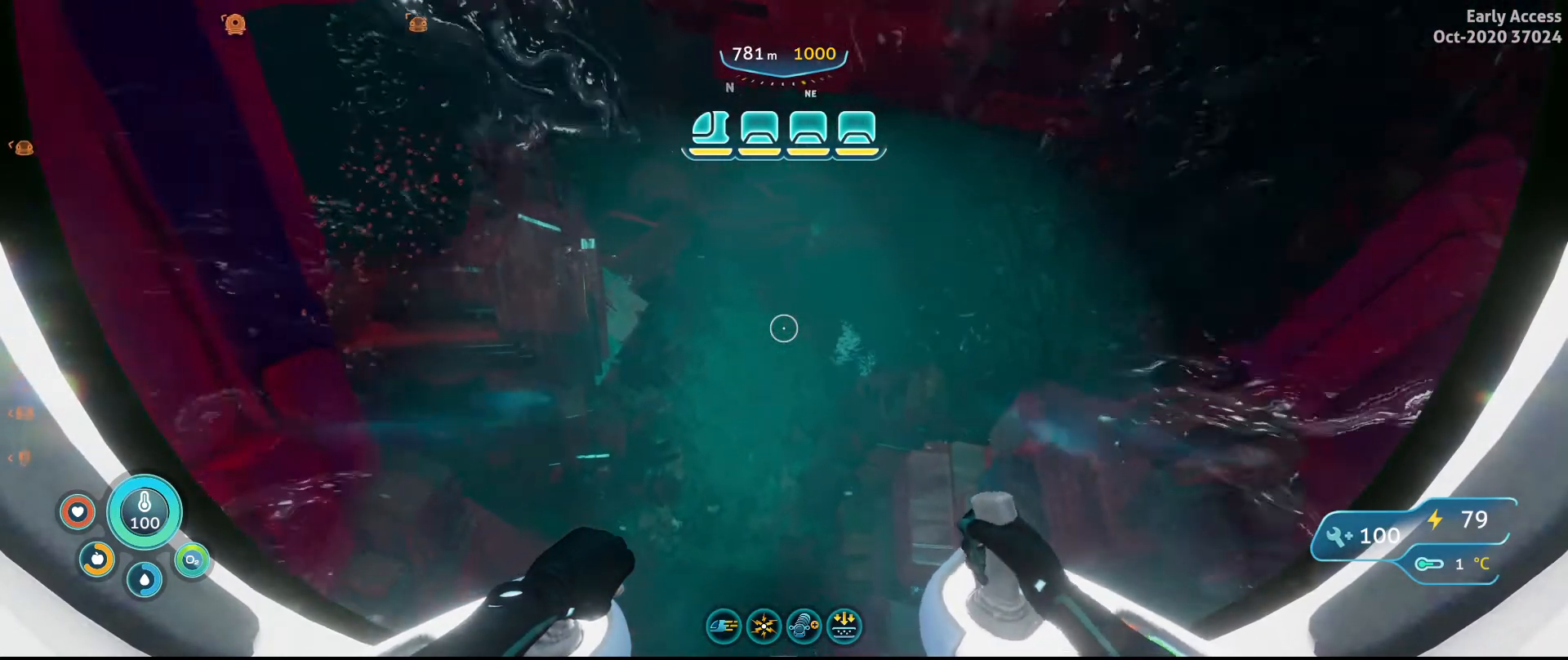
{"keys": ["w"], "mouse": [], "events": []}
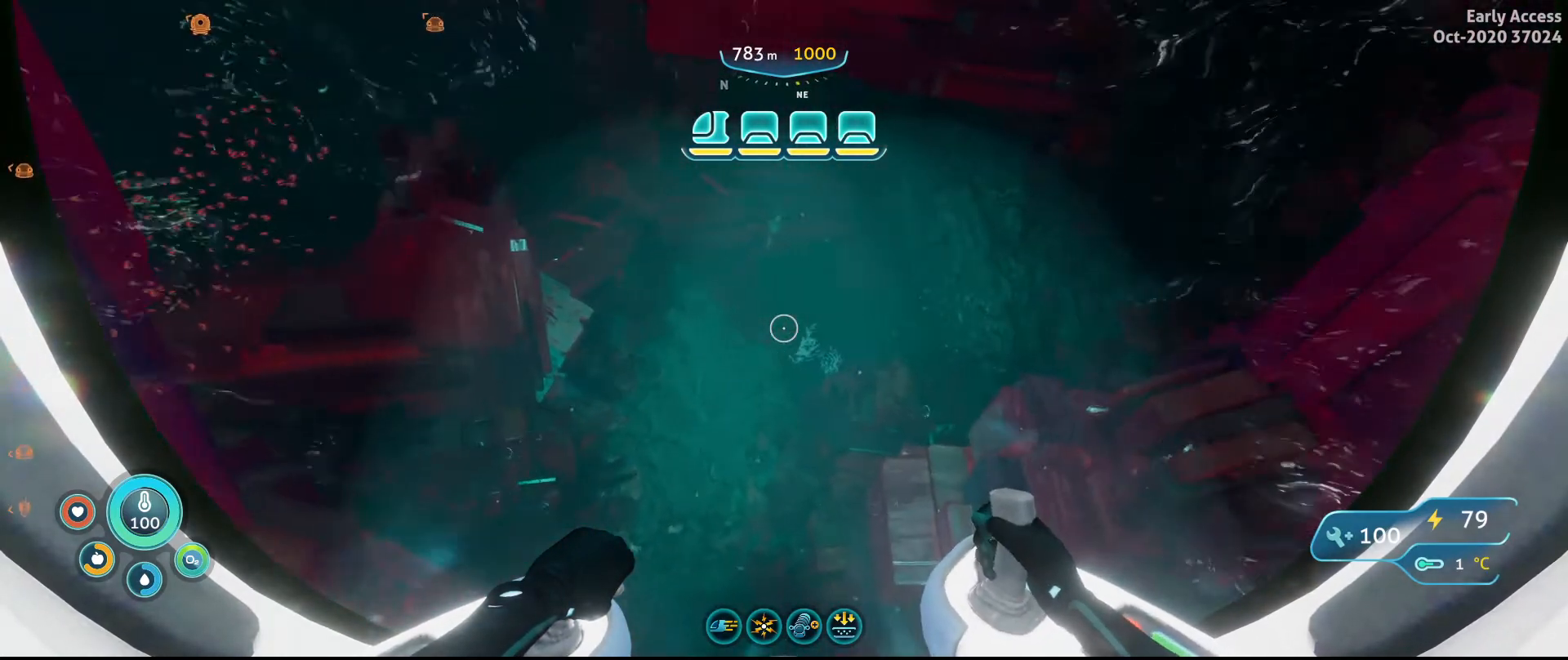
{"keys": ["w"], "mouse": [], "events": []}
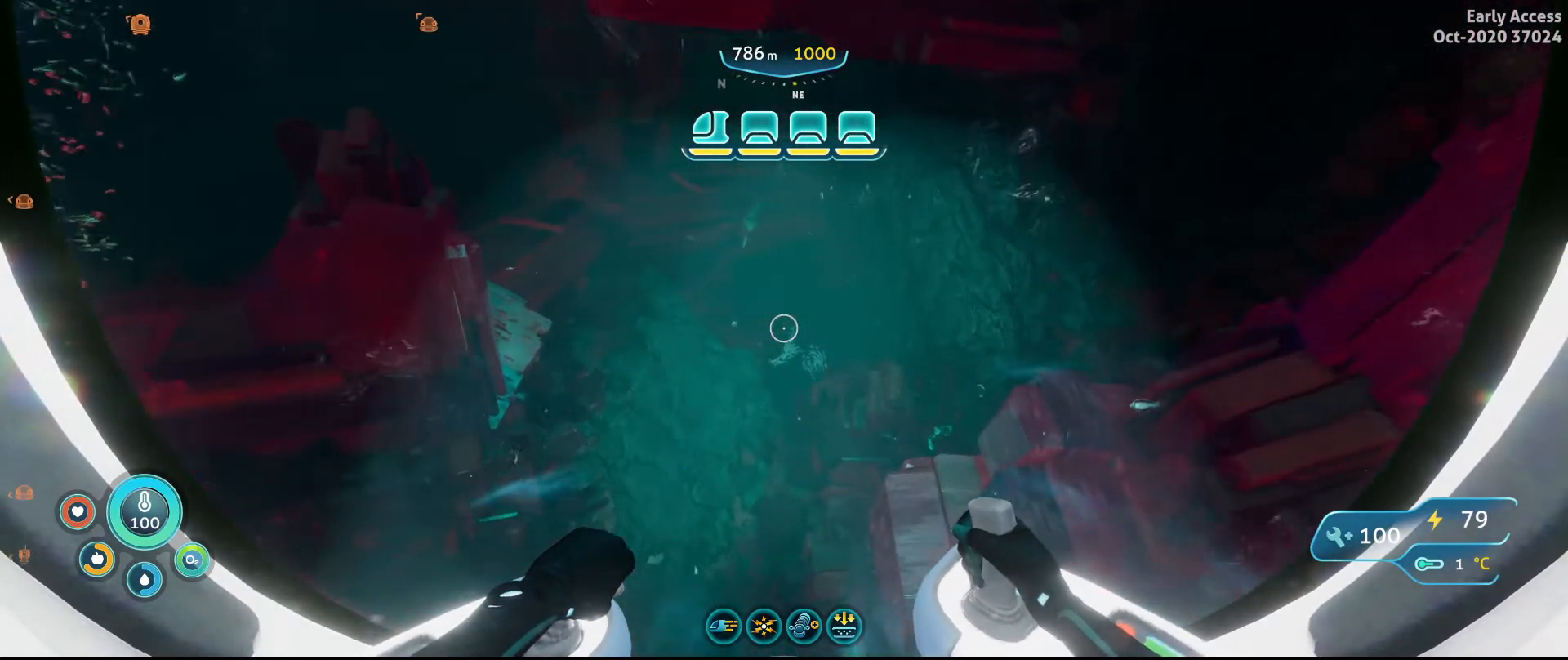
{"keys": ["w"], "mouse": [], "events": []}
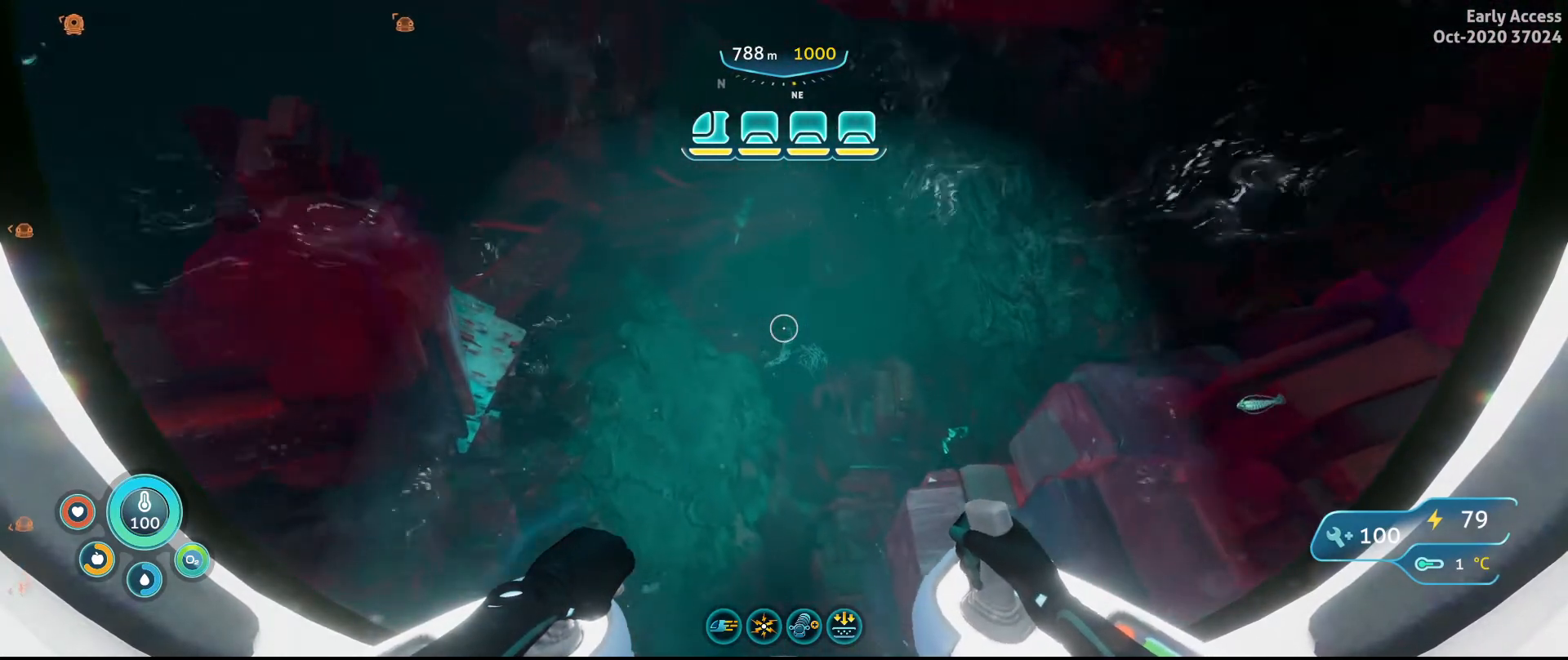
{"keys": ["w"], "mouse": [], "events": []}
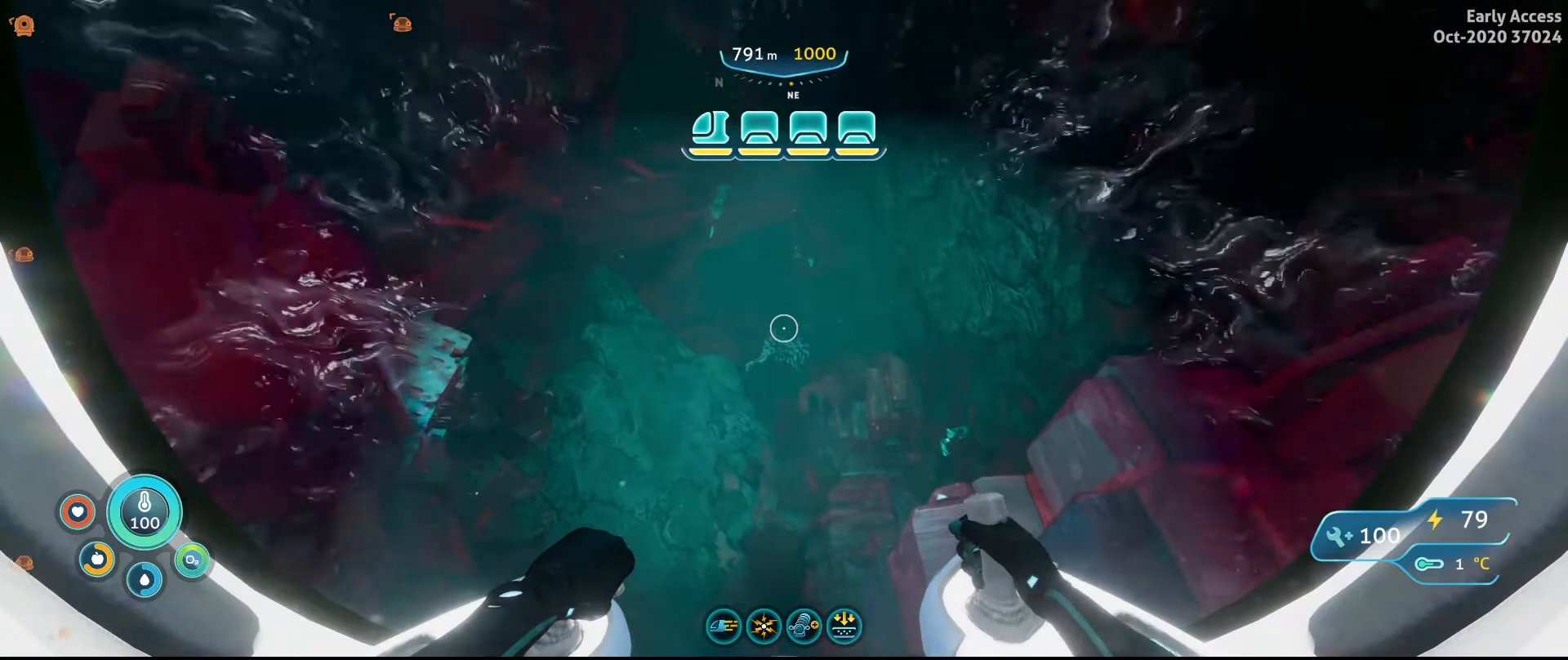
{"keys": ["w"], "mouse": [], "events": []}
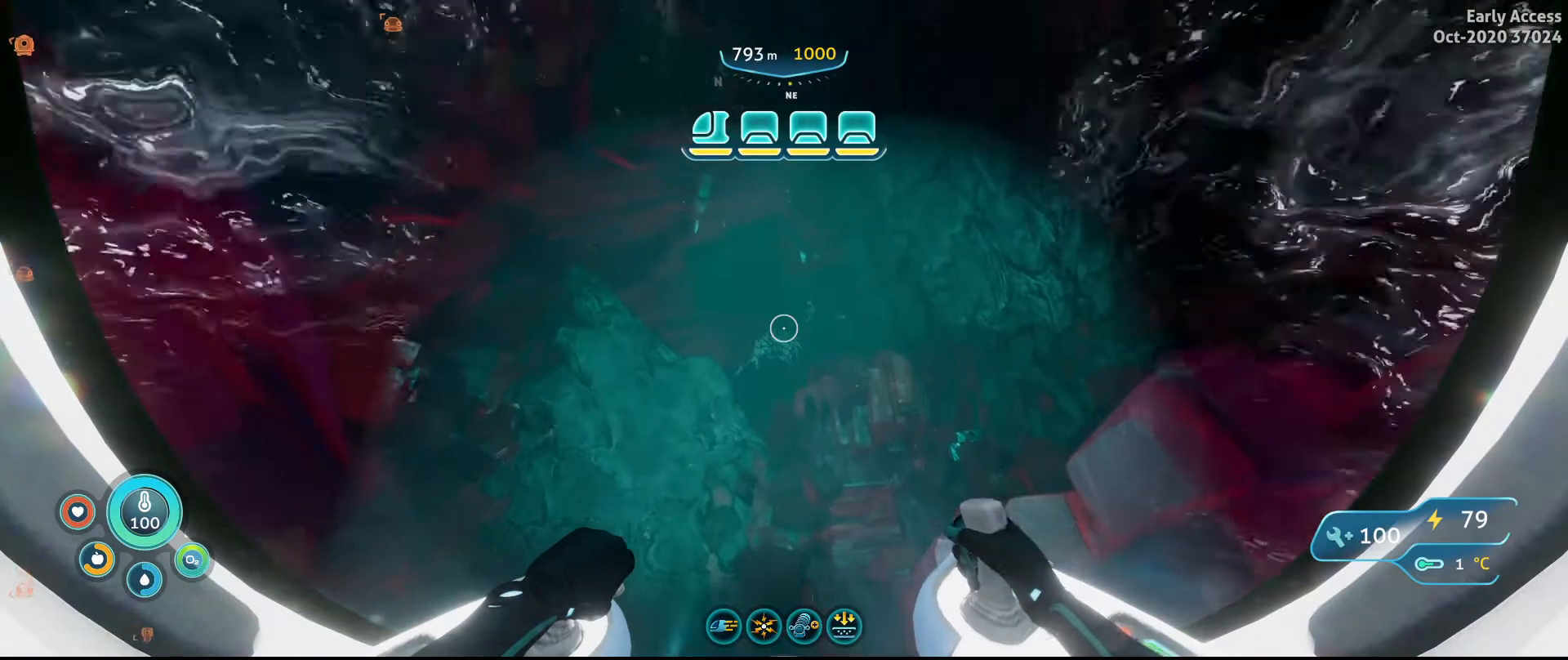
{"keys": ["w"], "mouse": [], "events": []}
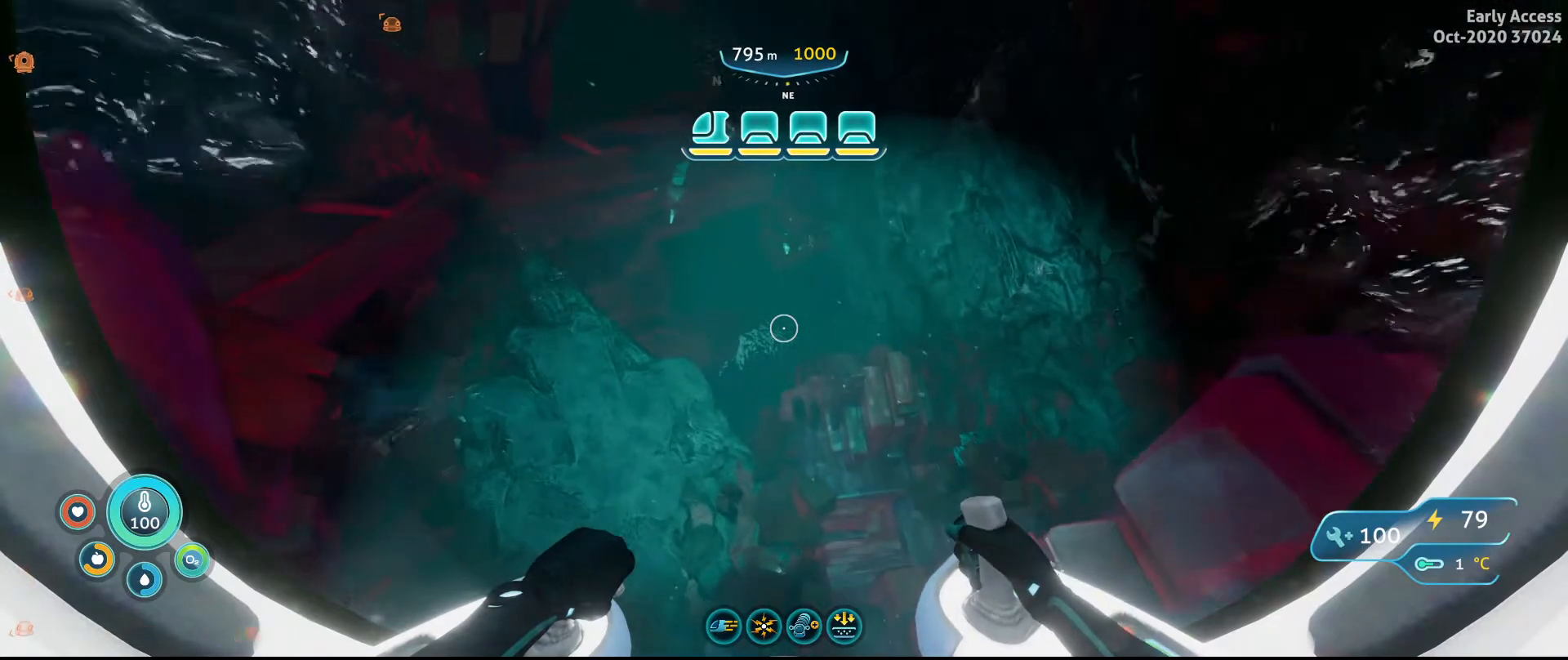
{"keys": ["w"], "mouse": [], "events": []}
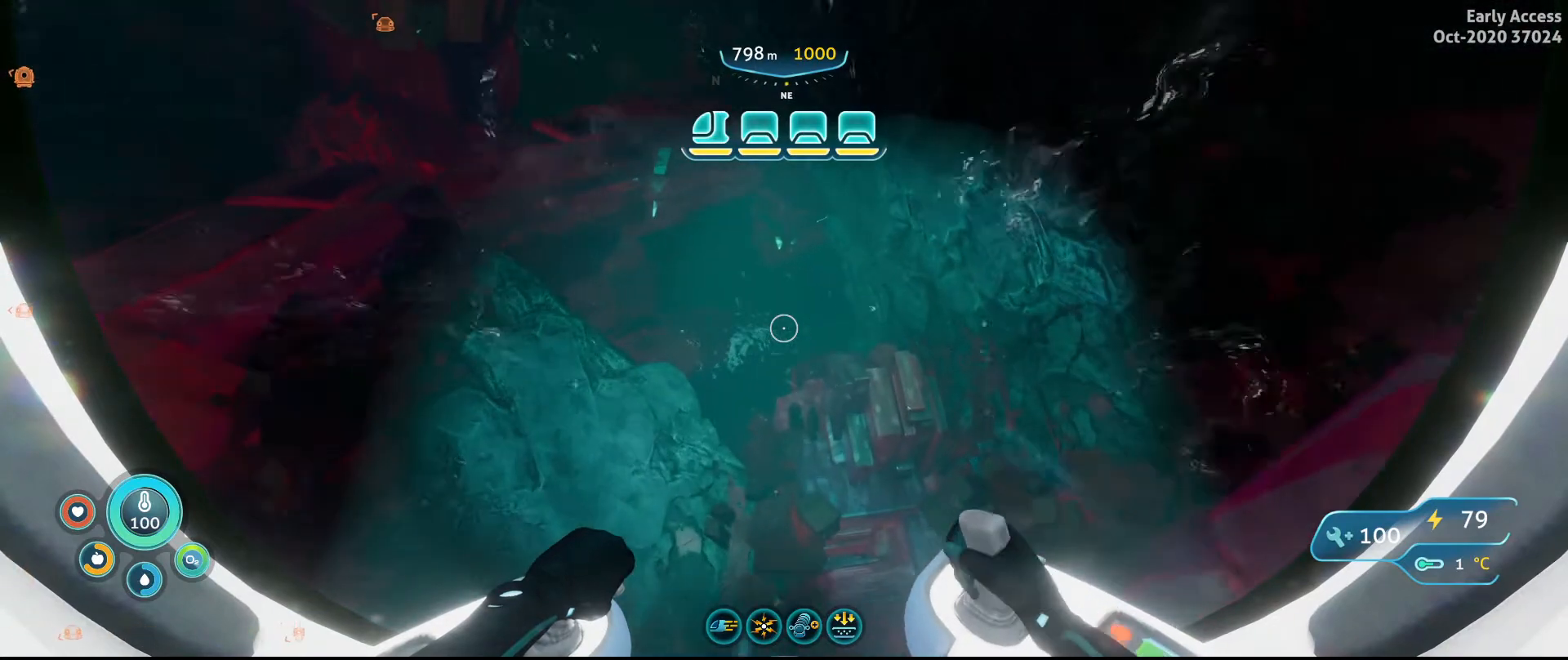
{"keys": [], "mouse": [], "events": [[133, "w", "up"]]}
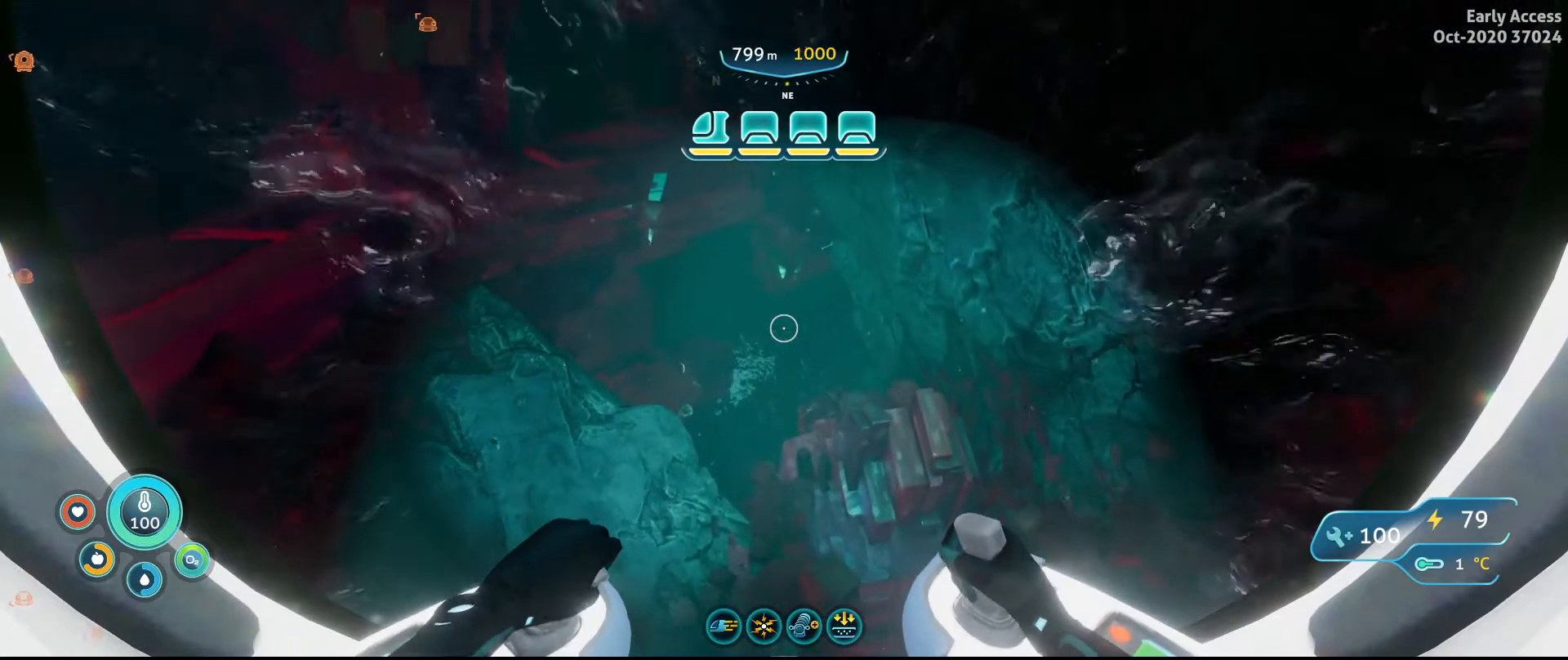
{"keys": [], "mouse": [], "events": []}
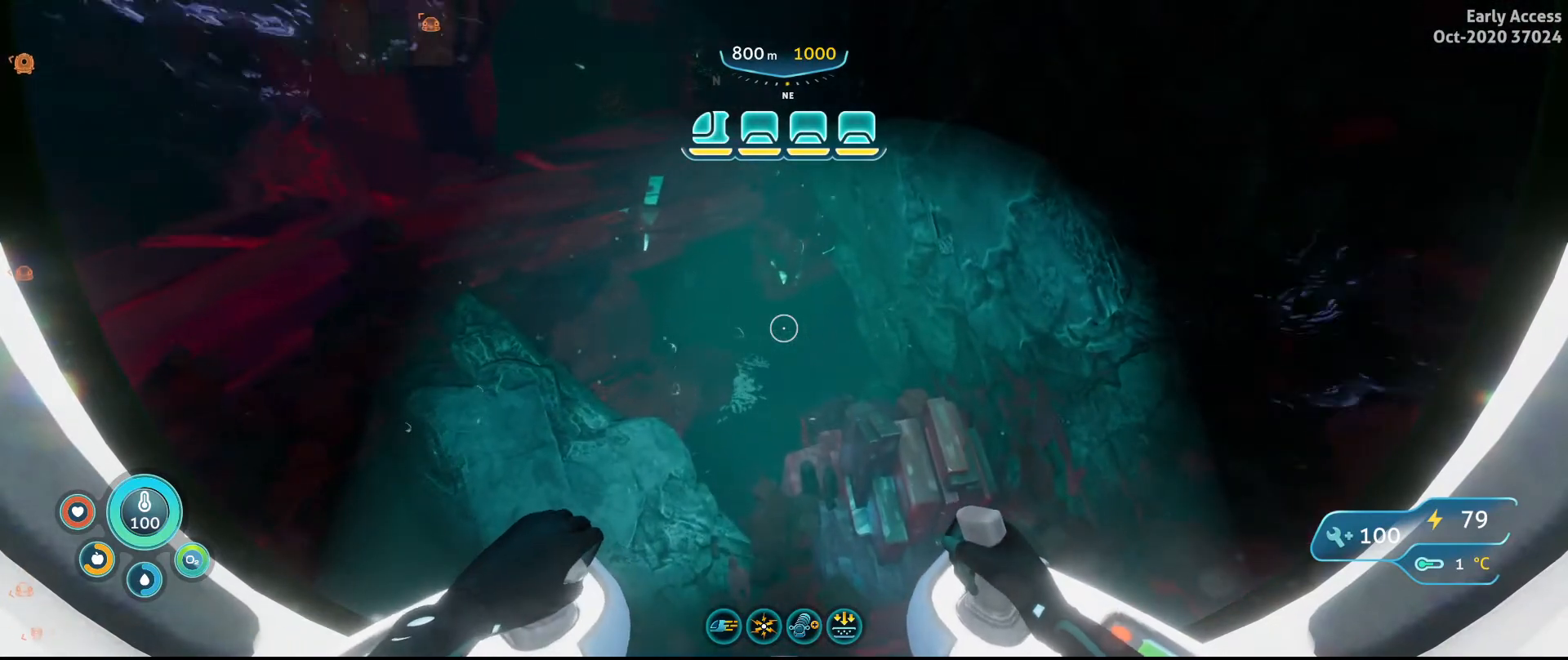
{"keys": [], "mouse": [], "events": []}
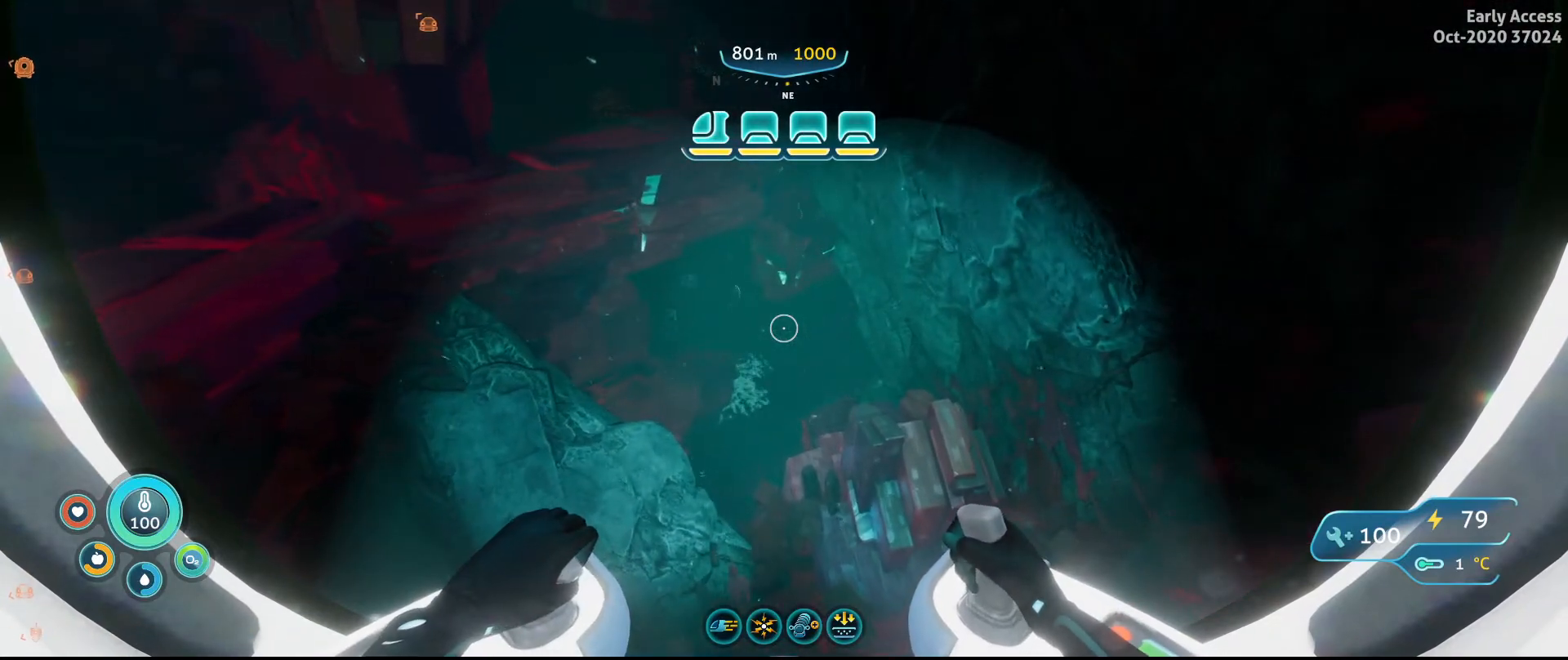
{"keys": [], "mouse": [], "events": []}
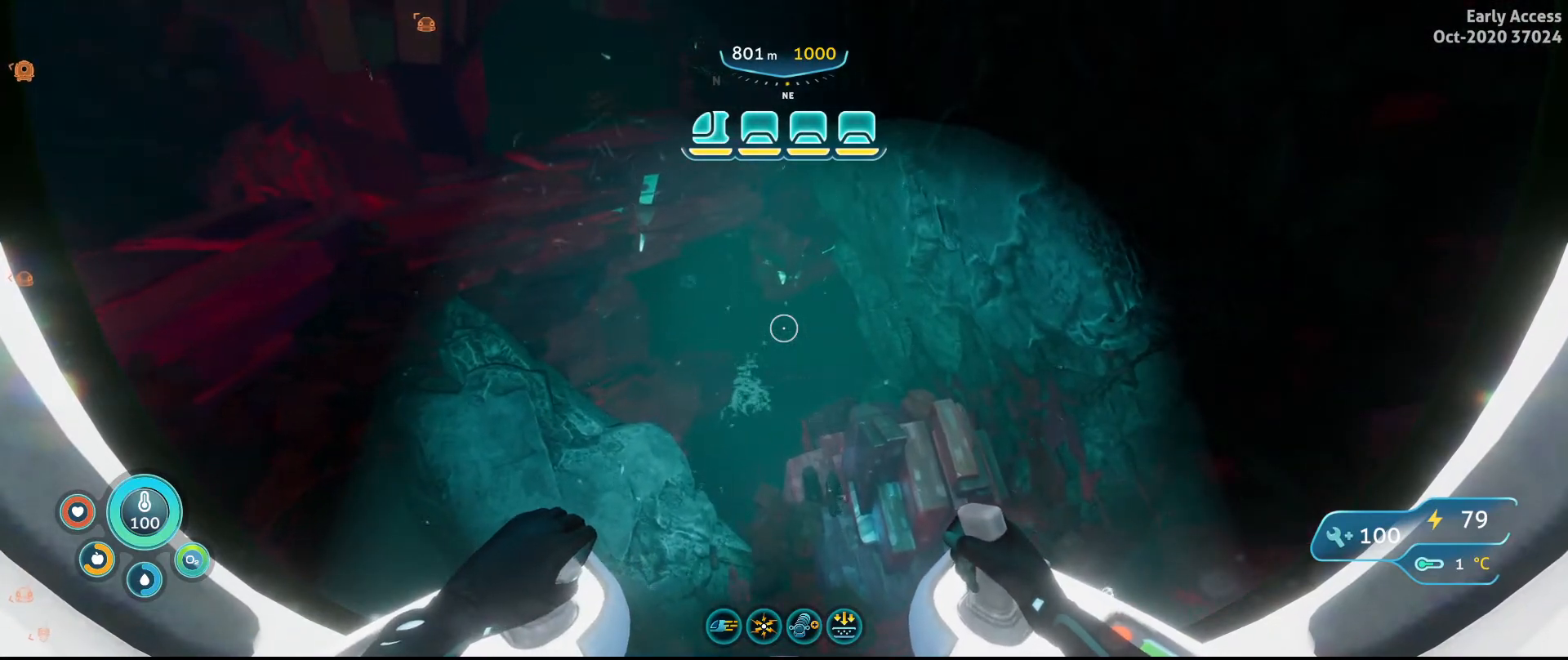
{"keys": [], "mouse": [], "events": [[367, "mouse_right", "down"], [467, "mouse_right", "up"]]}